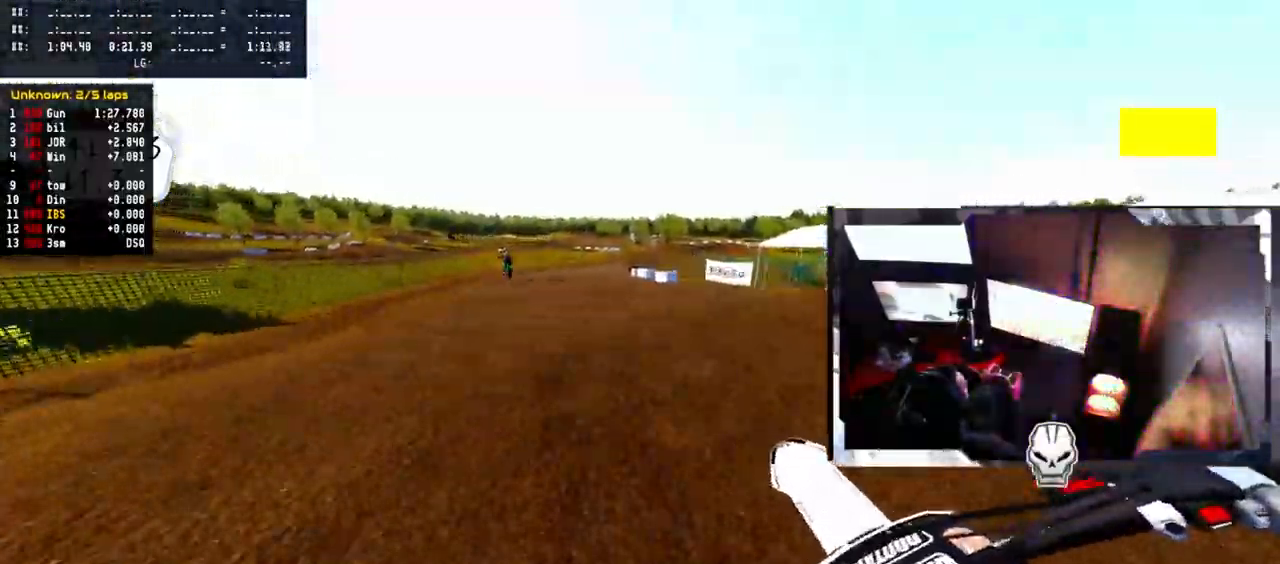
Gameplay with a controller (PlayStation layout); each line is a JSON object with the inputs held at the frame after it. "events" lists button and stick changes between this image and that frame as [ms after this image, input, new state], when the widget could be followed in between.
{"buttons": ["R2"], "left_stick": "right", "right_stick": "up", "events": [[33, "left_stick", "center"], [67, "R1", "up"], [117, "right_stick", "up"], [417, "left_stick", "right"]]}
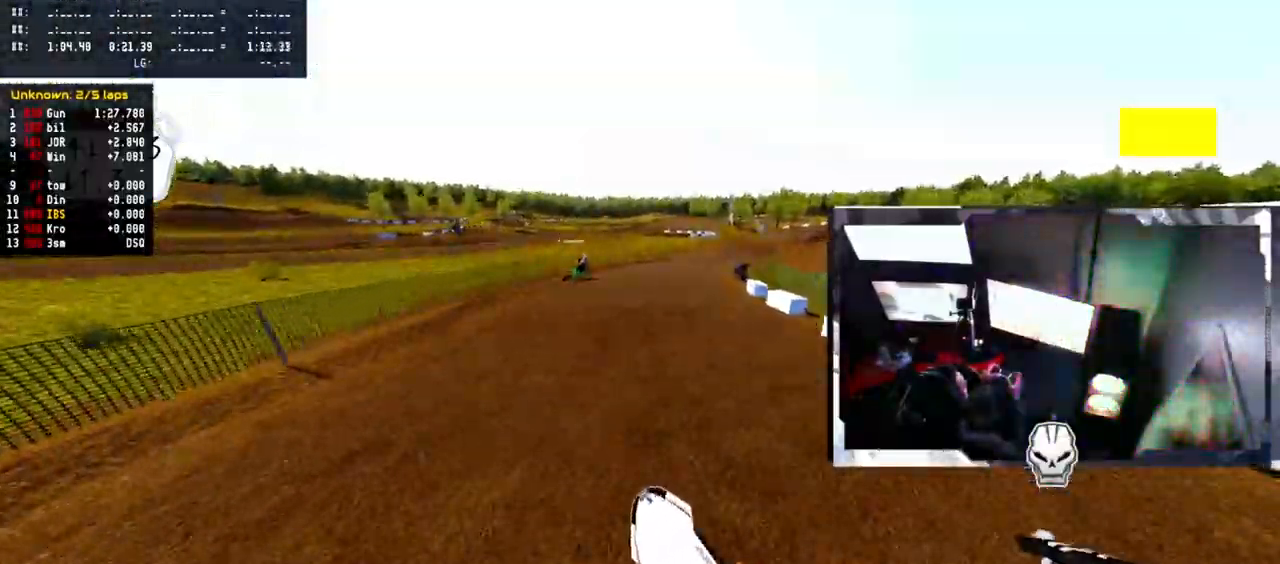
{"buttons": ["R2"], "left_stick": "right", "right_stick": "center", "events": [[217, "right_stick", "up-right"], [333, "right_stick", "center"]]}
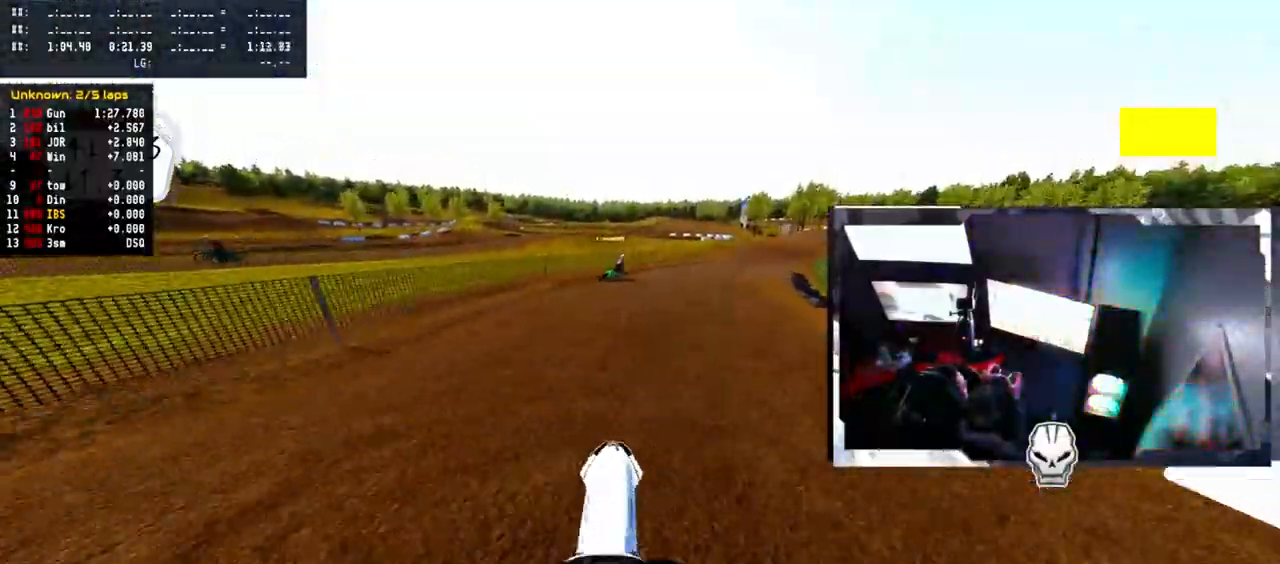
{"buttons": ["R2"], "left_stick": "right", "right_stick": "center", "events": []}
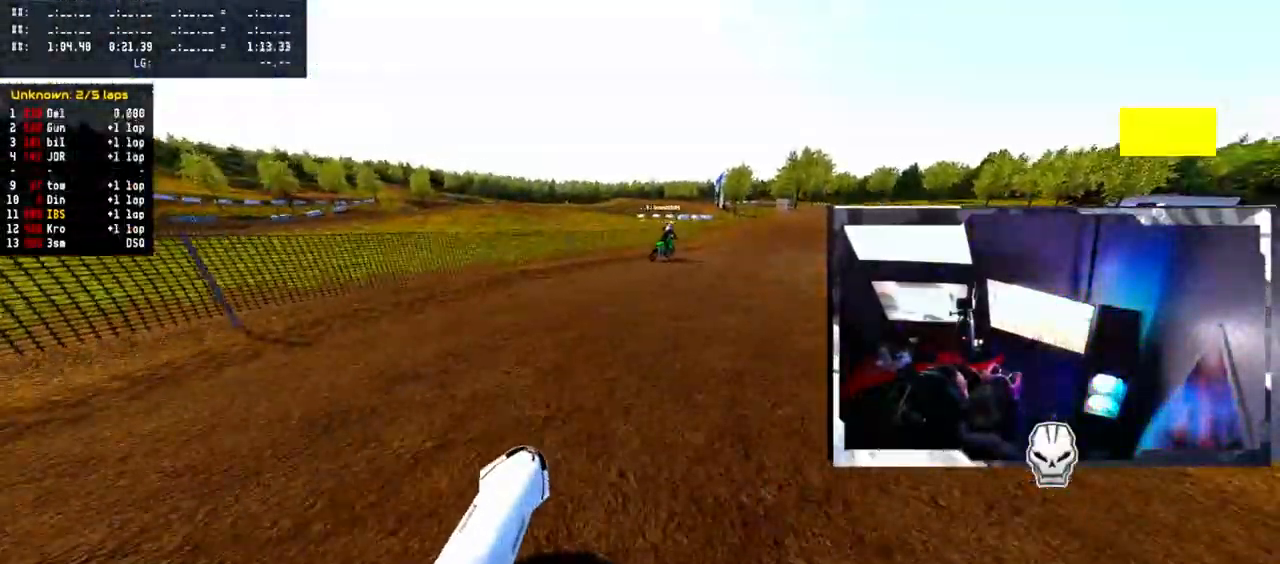
{"buttons": ["R2"], "left_stick": "right", "right_stick": "center", "events": [[283, "R1", "down"], [350, "R1", "up"]]}
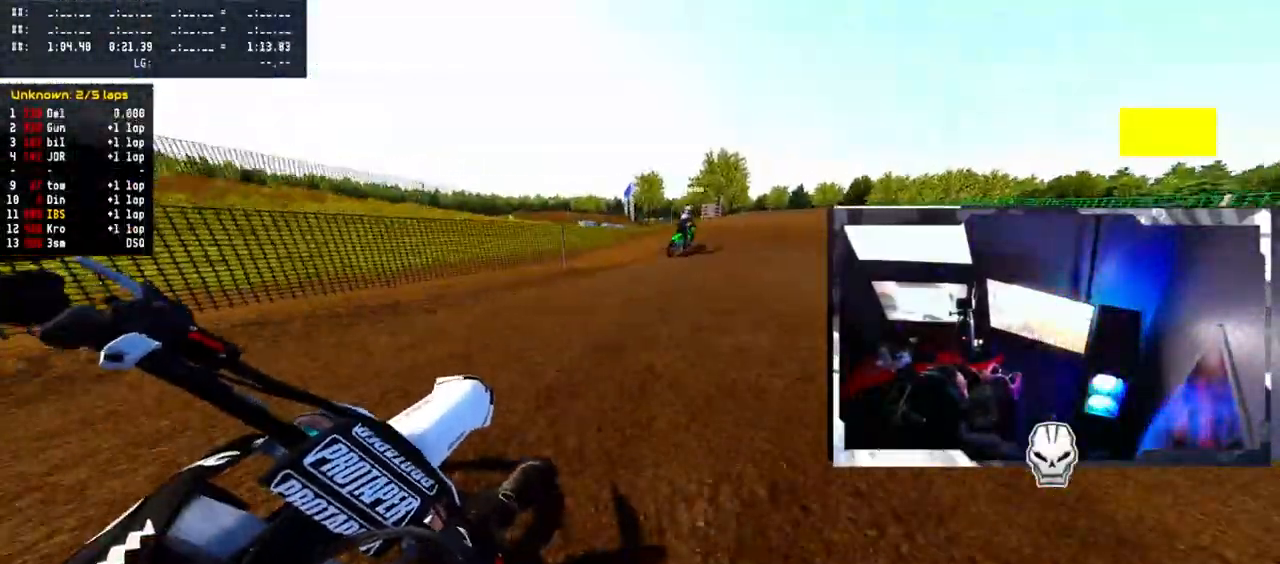
{"buttons": [], "left_stick": "center", "right_stick": "center", "events": [[150, "R2", "up"], [183, "left_stick", "center"]]}
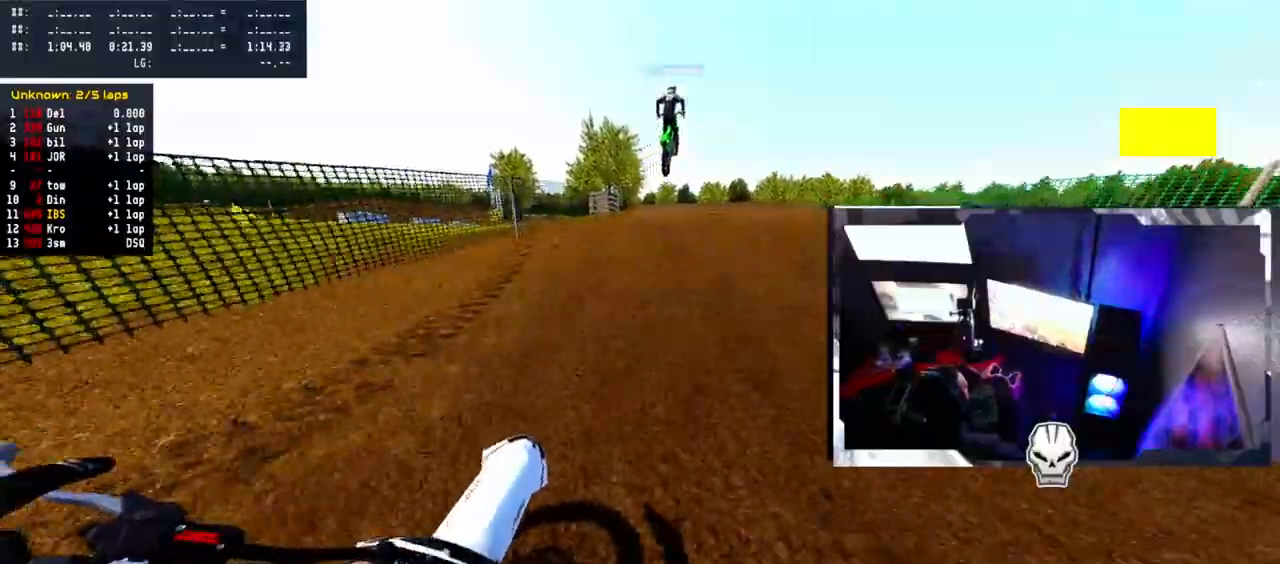
{"buttons": ["R2"], "left_stick": "left", "right_stick": "up", "events": [[17, "R2", "down"], [67, "right_stick", "up"], [333, "R2", "up"], [383, "left_stick", "left"], [500, "R2", "down"]]}
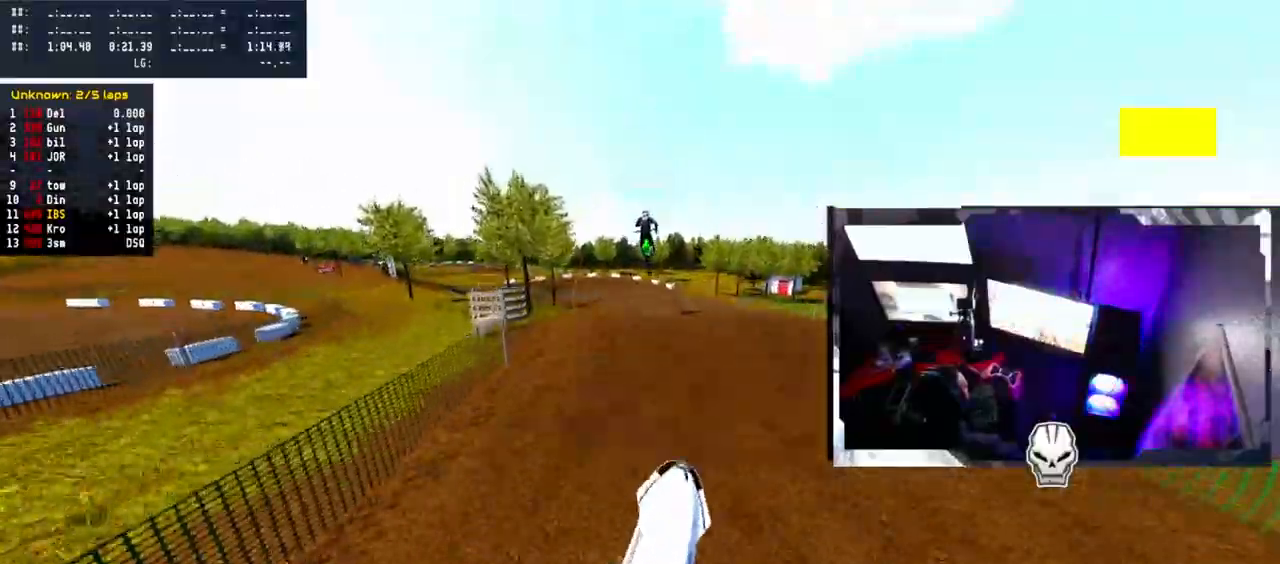
{"buttons": ["R2"], "left_stick": "left", "right_stick": "up", "events": [[167, "R2", "up"], [217, "left_stick", "center"], [367, "R2", "down"], [450, "left_stick", "left"]]}
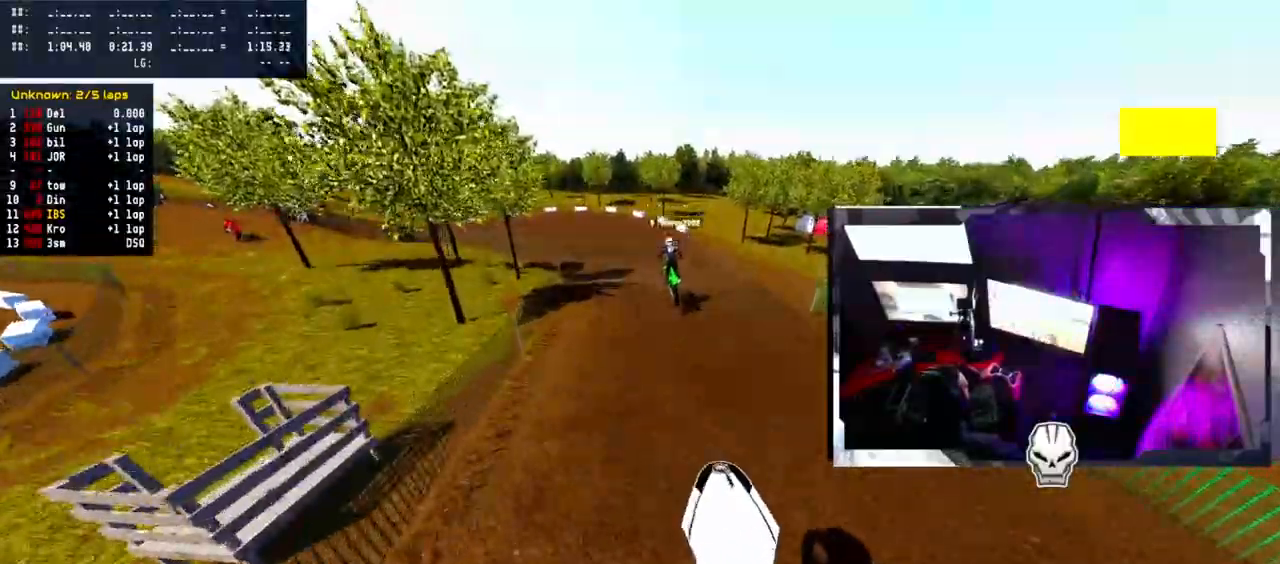
{"buttons": ["R2"], "left_stick": "left", "right_stick": "up", "events": [[217, "left_stick", "center"], [433, "left_stick", "left"]]}
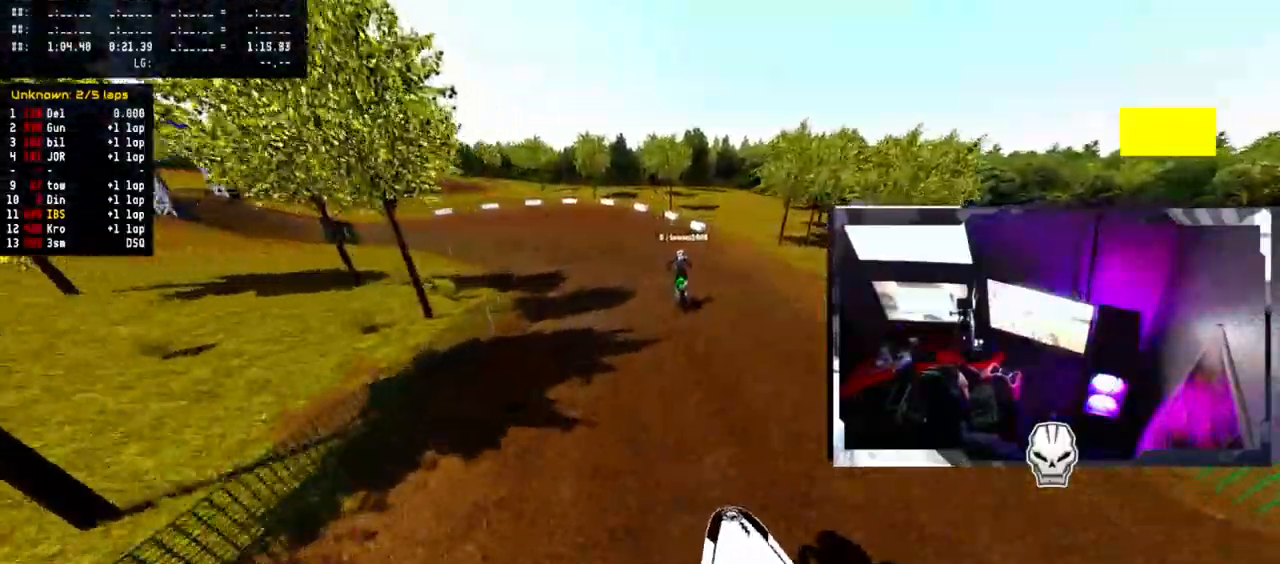
{"buttons": ["R2"], "left_stick": "left", "right_stick": "center", "events": [[167, "right_stick", "center"], [200, "R2", "up"], [233, "R2", "down"], [367, "R2", "up"], [433, "R2", "down"]]}
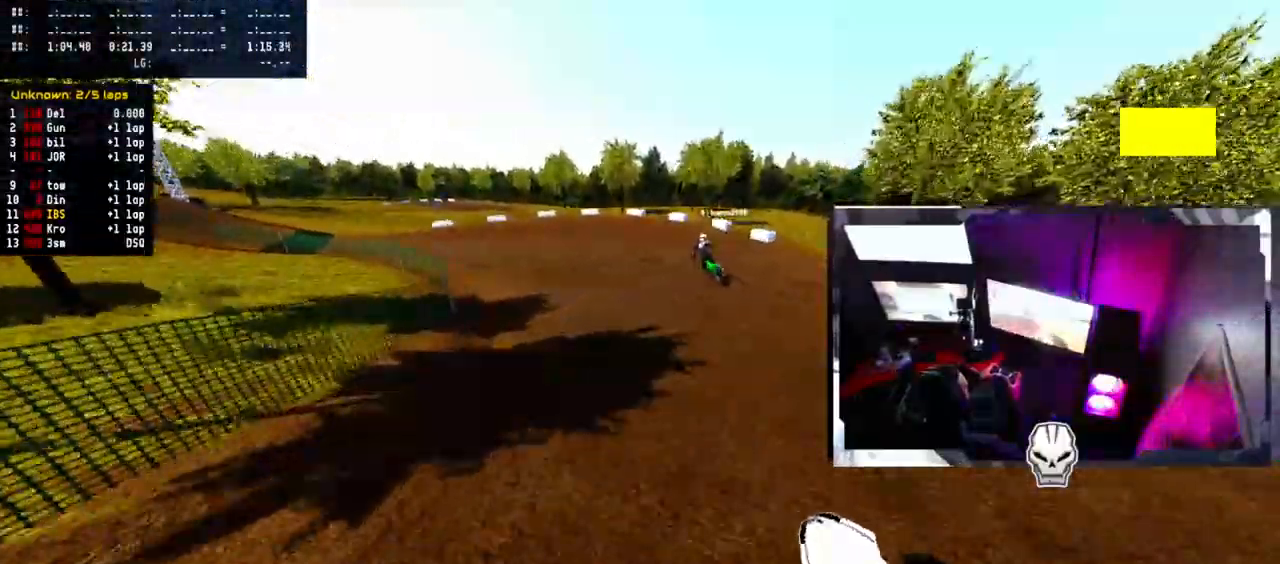
{"buttons": ["R2"], "left_stick": "center", "right_stick": "center", "events": [[500, "left_stick", "center"]]}
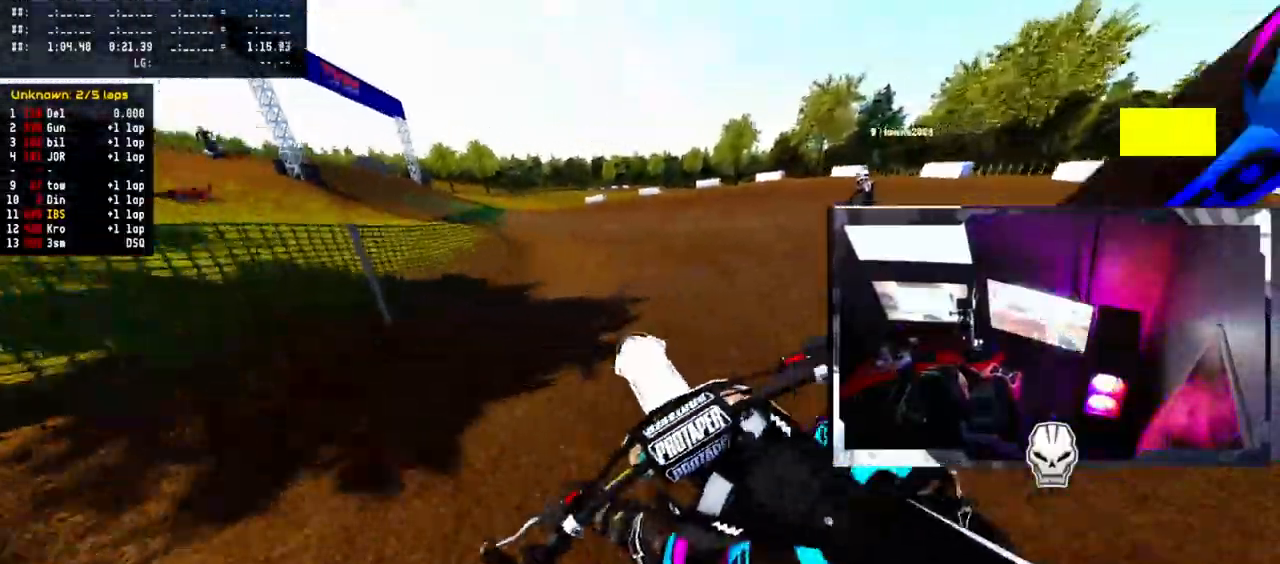
{"buttons": ["R2"], "left_stick": "center", "right_stick": "up", "events": [[67, "R2", "up"], [183, "right_stick", "up"], [200, "R2", "down"]]}
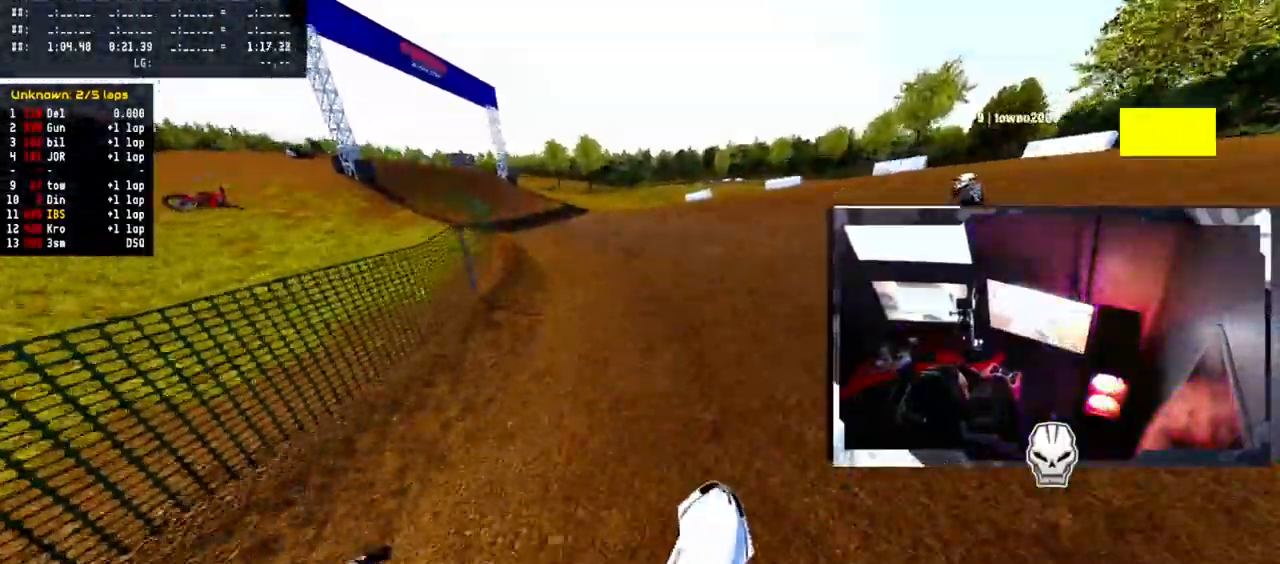
{"buttons": [], "left_stick": "left", "right_stick": "center", "events": [[367, "left_stick", "left"], [383, "right_stick", "center"], [450, "R2", "up"]]}
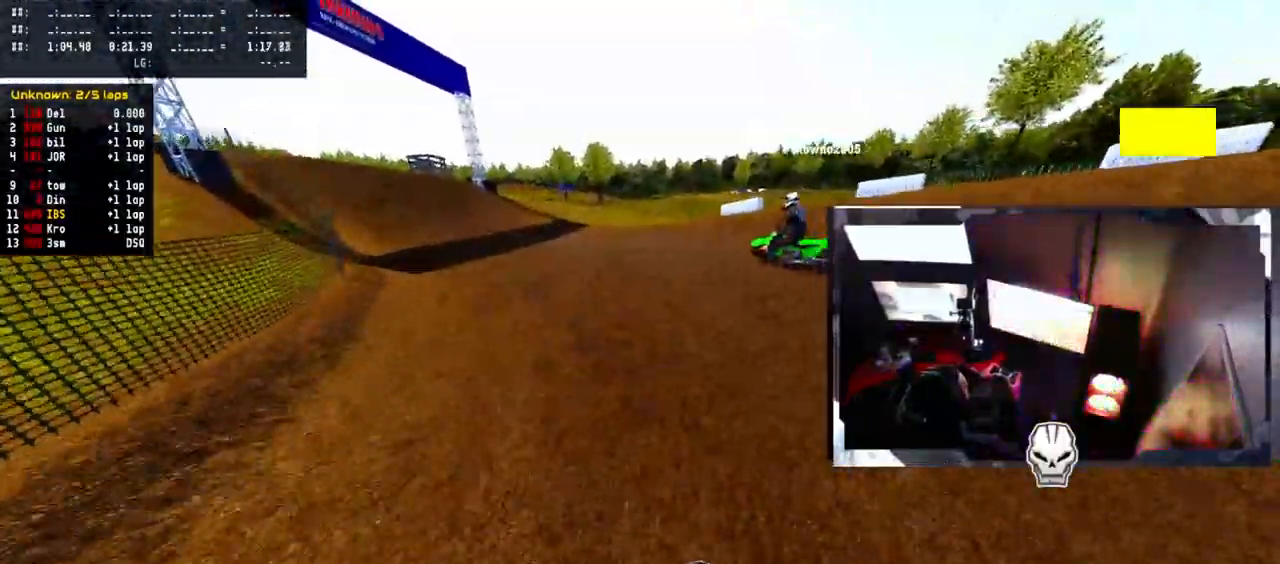
{"buttons": ["R2"], "left_stick": "left", "right_stick": "center", "events": [[200, "R2", "down"]]}
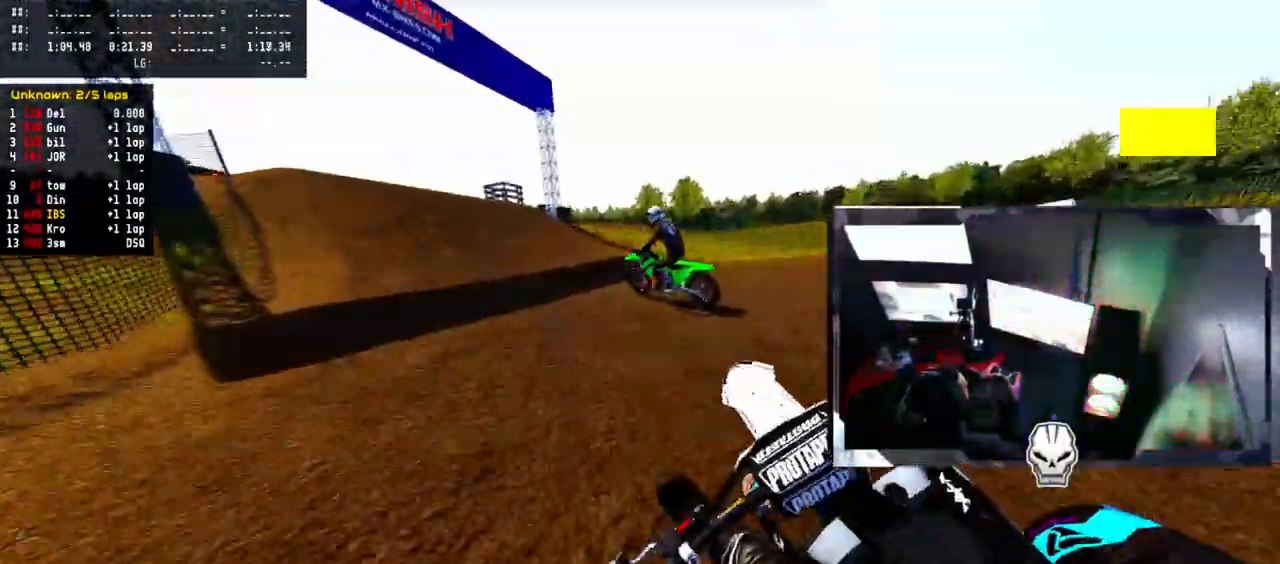
{"buttons": ["R2"], "left_stick": "left", "right_stick": "center", "events": [[167, "left_stick", "center"], [467, "left_stick", "left"]]}
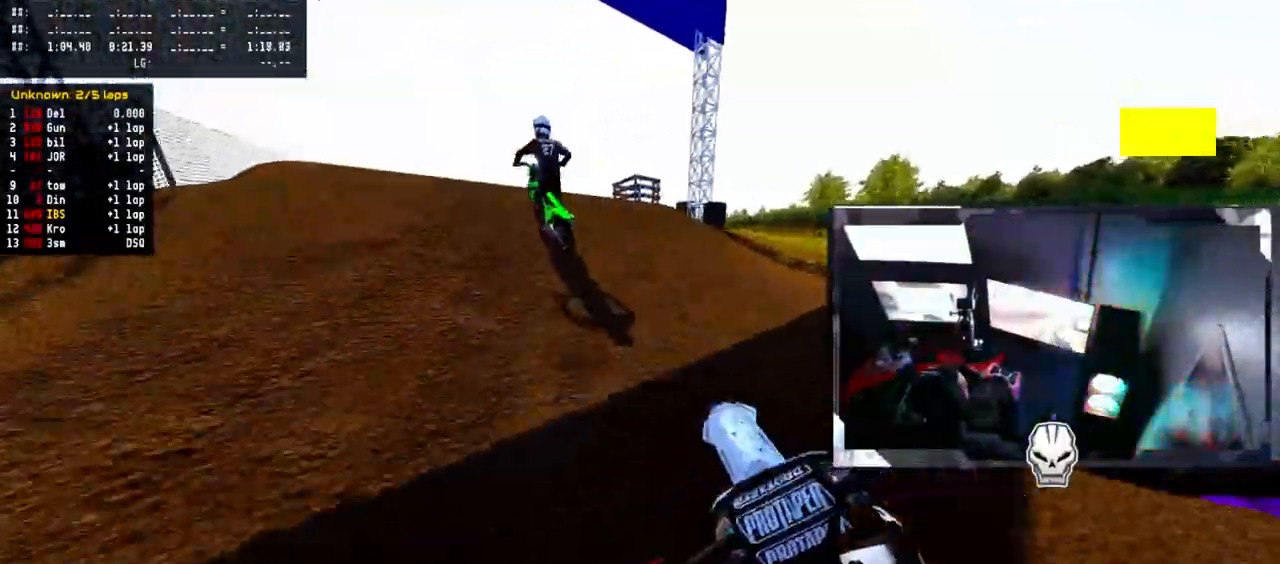
{"buttons": ["R2"], "left_stick": "left", "right_stick": "up", "events": [[133, "left_stick", "center"], [250, "right_stick", "up"], [500, "left_stick", "left"]]}
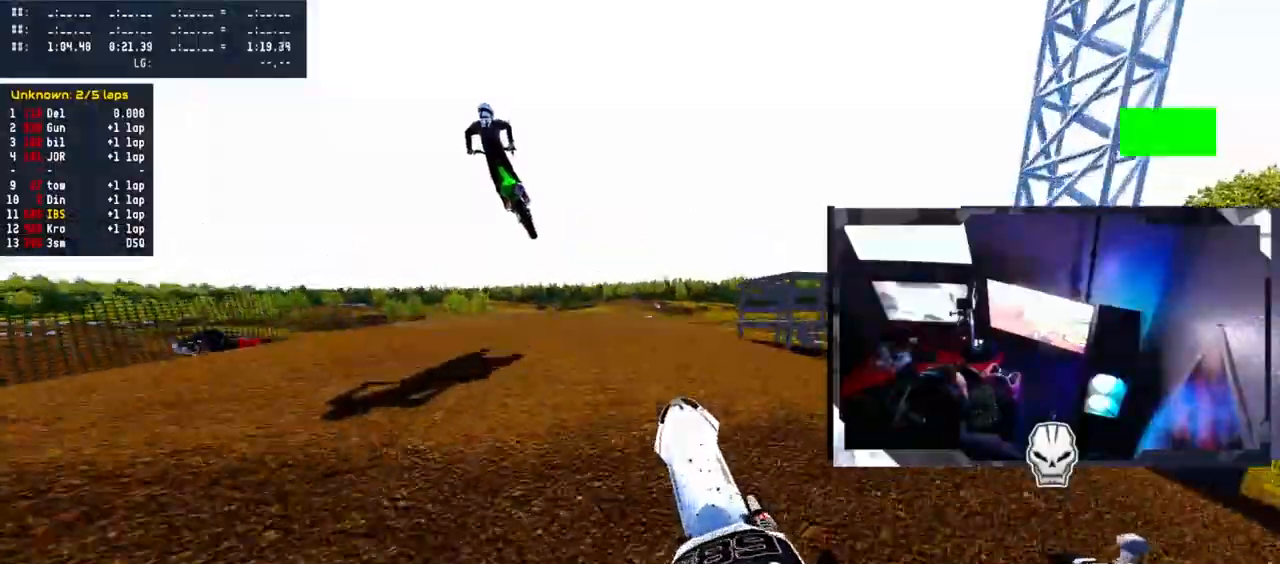
{"buttons": [], "left_stick": "left", "right_stick": "up", "events": [[300, "R2", "up"]]}
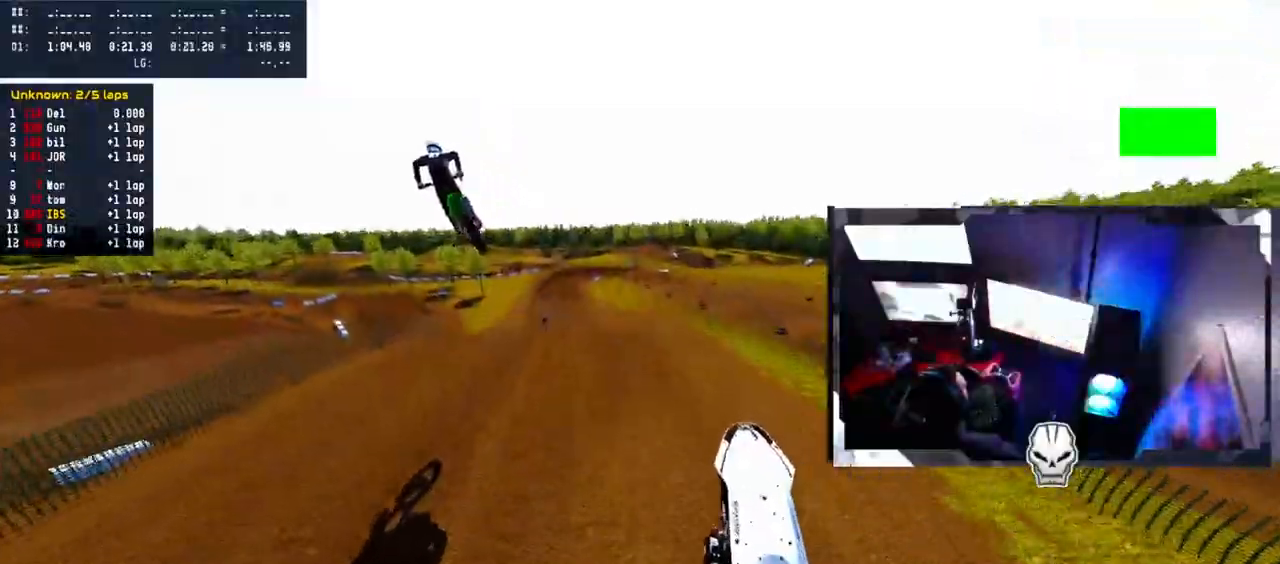
{"buttons": ["R2"], "left_stick": "left", "right_stick": "up", "events": [[150, "left_stick", "down-left"], [217, "R2", "down"], [367, "left_stick", "left"]]}
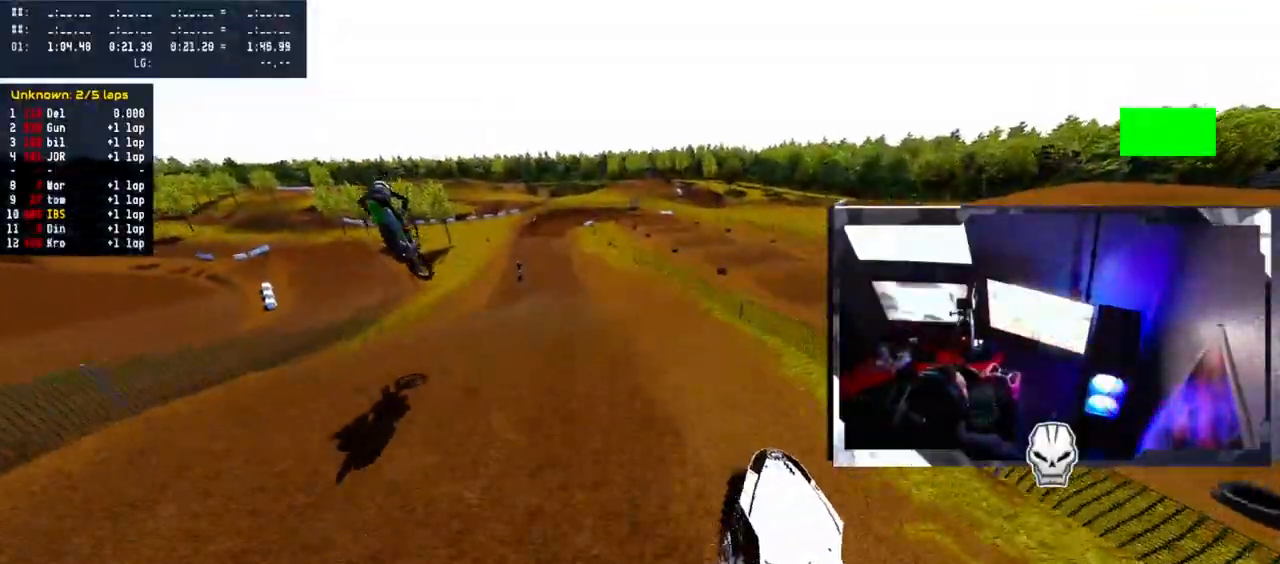
{"buttons": ["R2"], "left_stick": "left", "right_stick": "up", "events": [[67, "R2", "up"], [183, "R2", "down"], [233, "left_stick", "center"], [450, "left_stick", "left"]]}
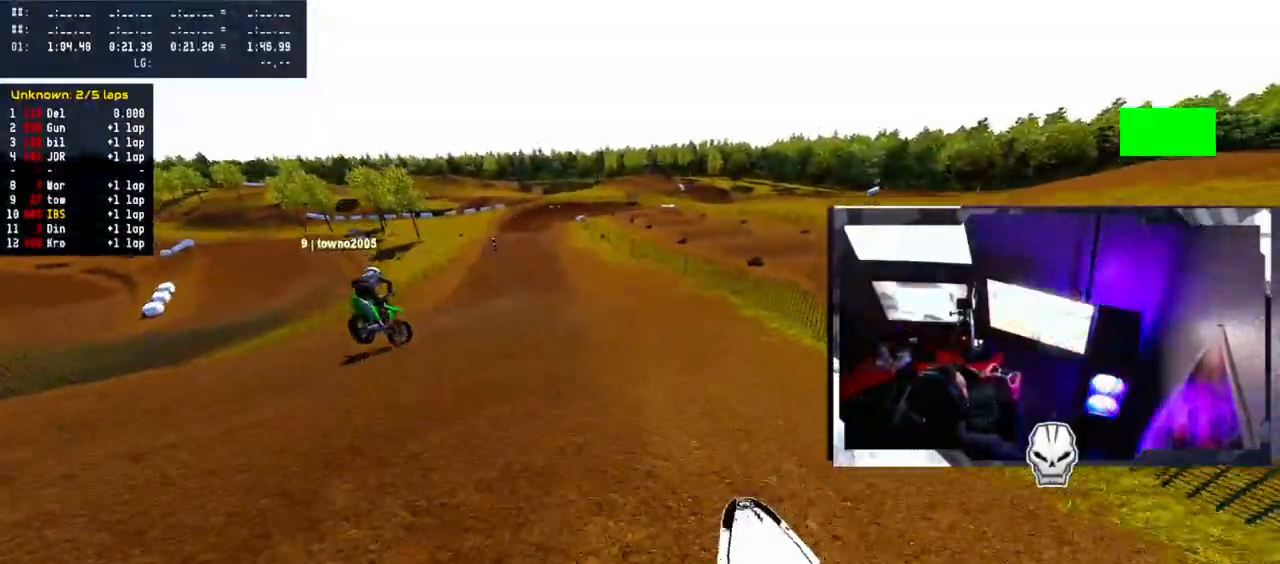
{"buttons": ["R2"], "left_stick": "center", "right_stick": "down", "events": [[217, "right_stick", "center"], [467, "right_stick", "down"], [500, "left_stick", "center"]]}
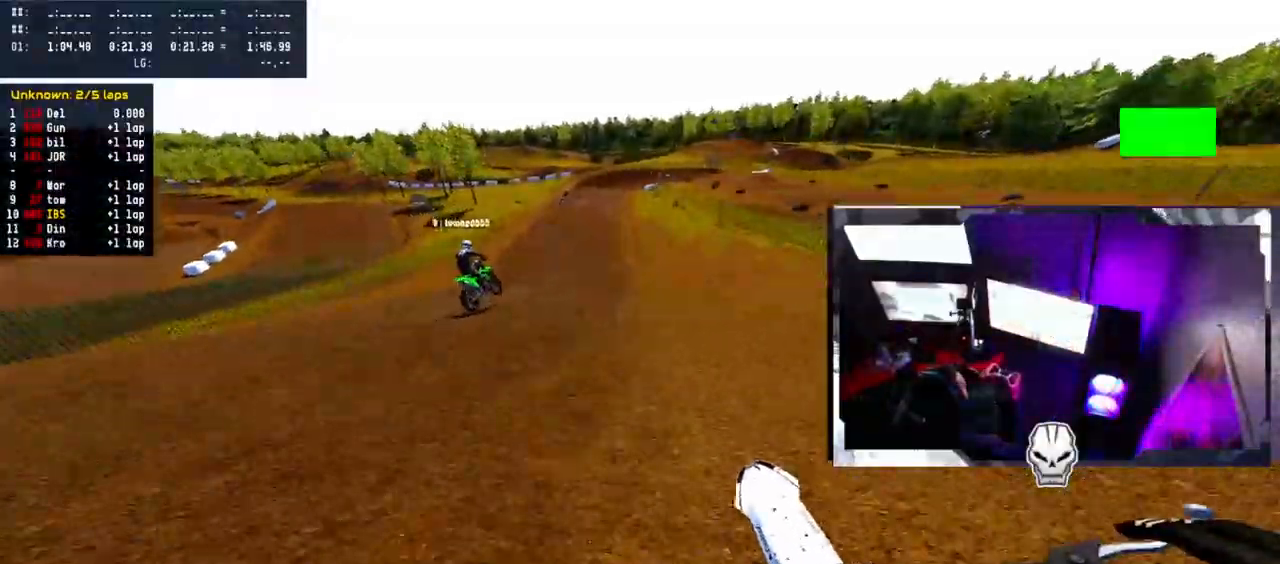
{"buttons": ["R2"], "left_stick": "center", "right_stick": "down", "events": [[67, "left_stick", "left"], [350, "left_stick", "center"]]}
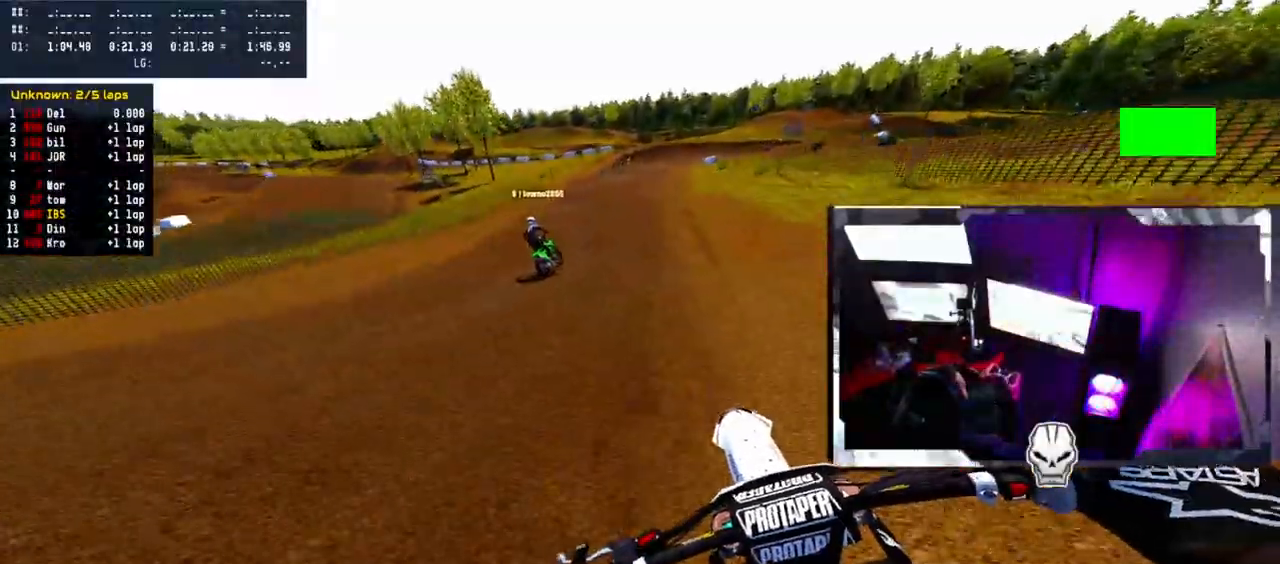
{"buttons": ["R2"], "left_stick": "right", "right_stick": "down", "events": [[50, "left_stick", "left"], [167, "left_stick", "center"], [400, "left_stick", "right"]]}
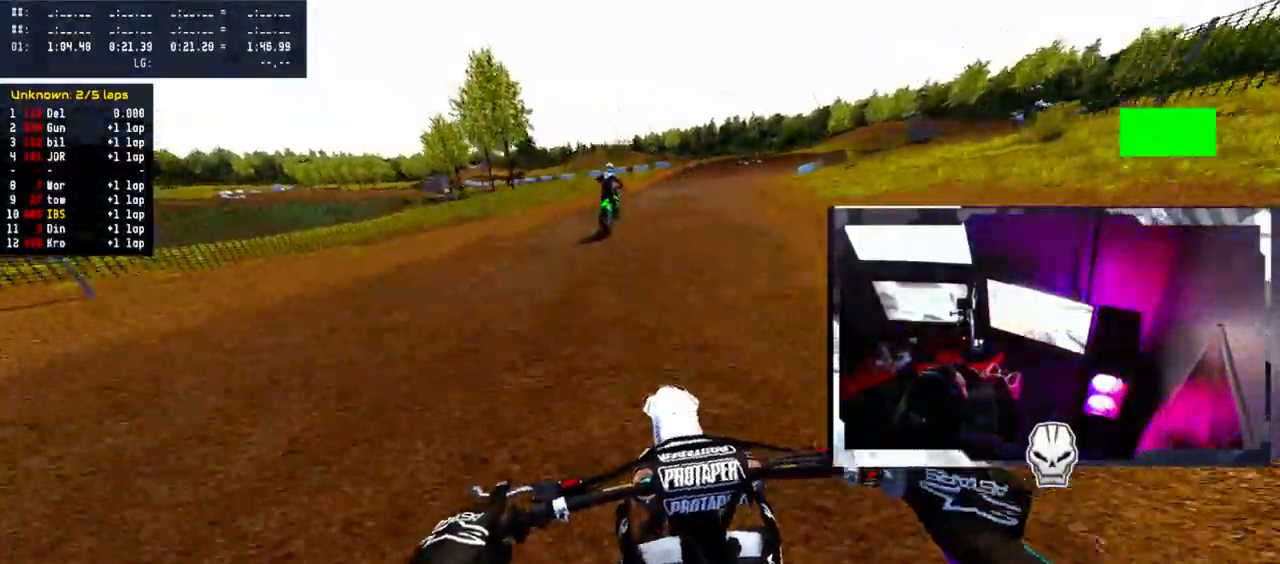
{"buttons": ["R2"], "left_stick": "right", "right_stick": "center", "events": [[67, "left_stick", "center"], [167, "left_stick", "right"], [350, "left_stick", "center"], [367, "right_stick", "center"], [467, "left_stick", "right"]]}
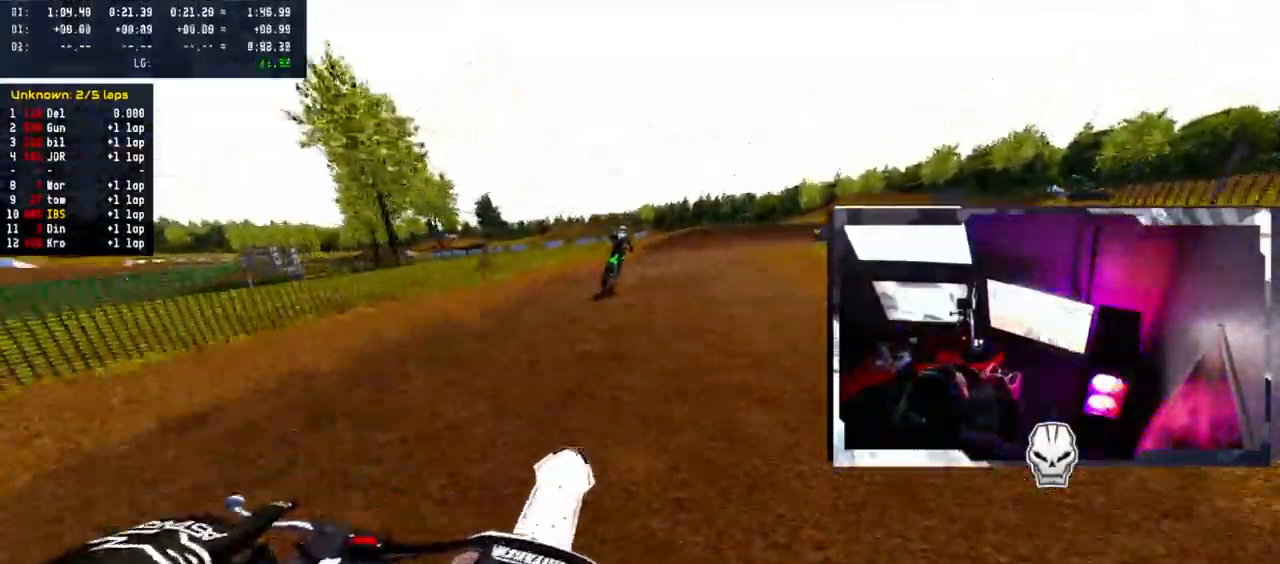
{"buttons": [], "left_stick": "right", "right_stick": "center", "events": [[483, "R2", "up"]]}
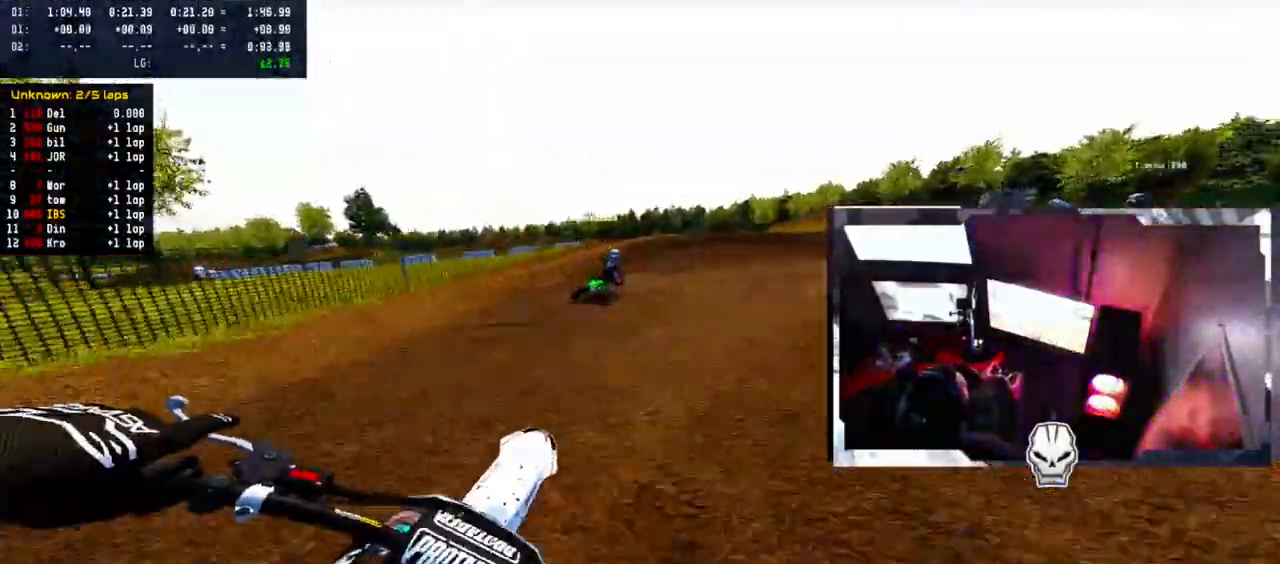
{"buttons": ["L2"], "left_stick": "right", "right_stick": "center", "events": [[83, "L1", "down"], [217, "L1", "up"], [383, "L2", "down"]]}
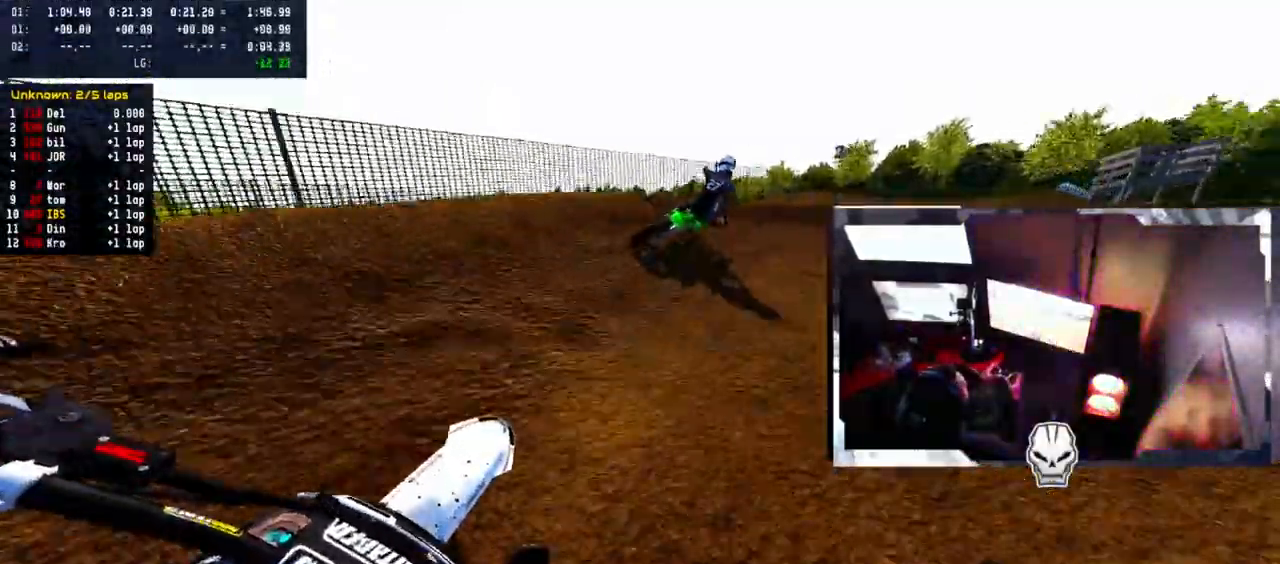
{"buttons": ["L2"], "left_stick": "right", "right_stick": "center", "events": []}
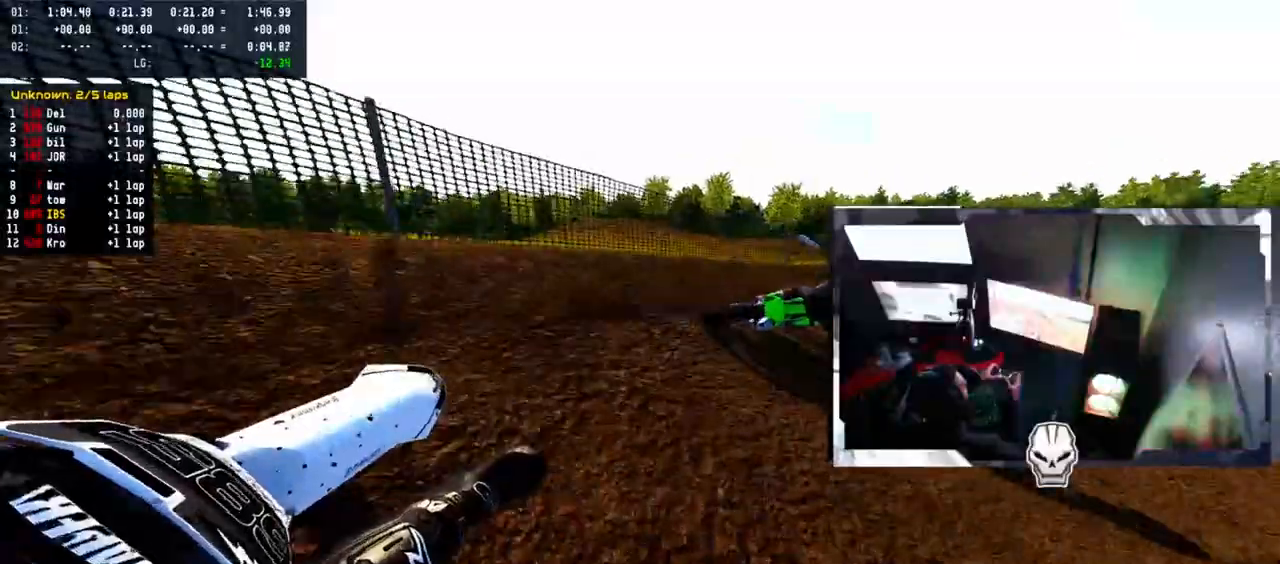
{"buttons": ["R2"], "left_stick": "right", "right_stick": "center", "events": [[100, "L2", "up"], [450, "R2", "down"]]}
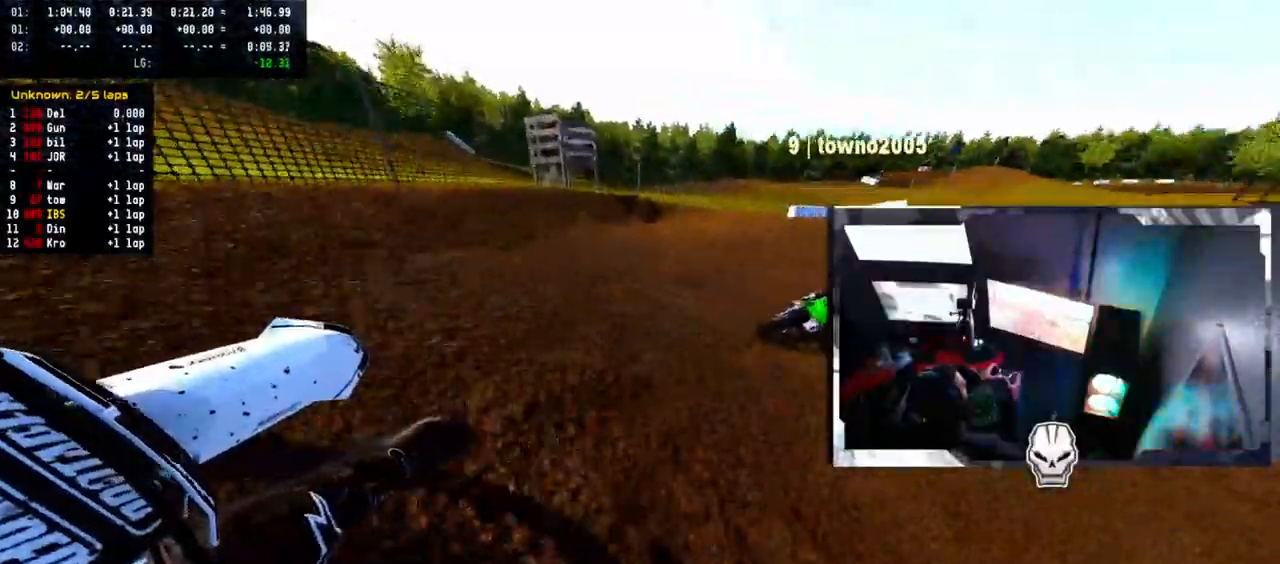
{"buttons": ["R2"], "left_stick": "right", "right_stick": "center", "events": []}
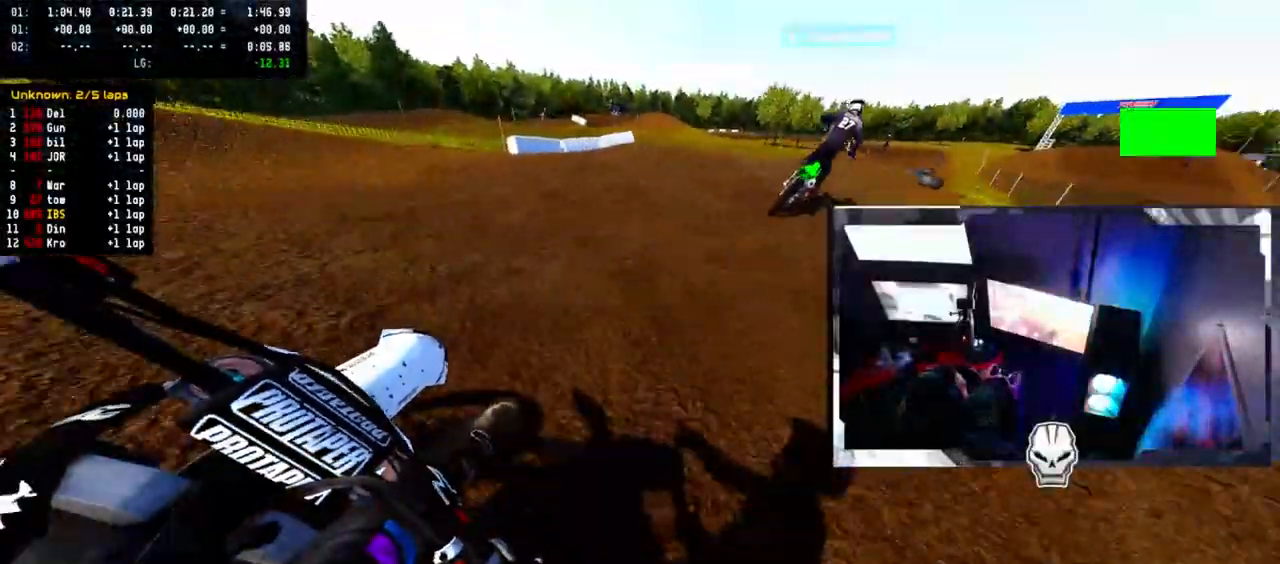
{"buttons": ["R2"], "left_stick": "center", "right_stick": "center", "events": [[183, "left_stick", "center"], [400, "left_stick", "right"], [500, "left_stick", "center"]]}
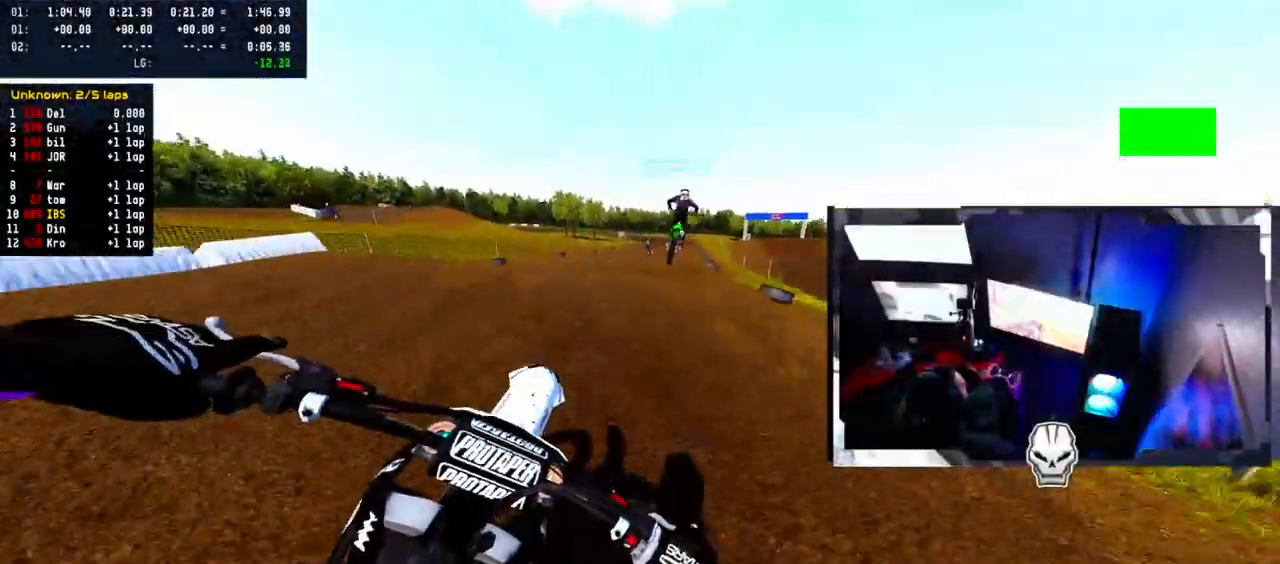
{"buttons": ["R2"], "left_stick": "center", "right_stick": "up", "events": [[150, "R1", "down"], [233, "R1", "up"], [333, "right_stick", "up"]]}
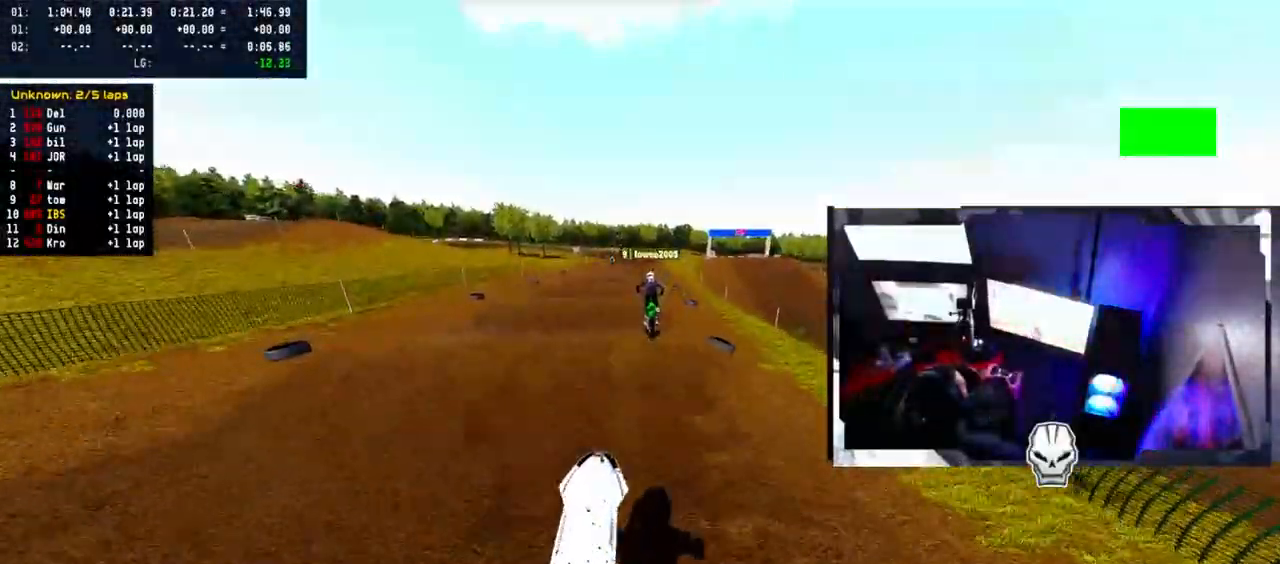
{"buttons": ["R2"], "left_stick": "center", "right_stick": "center", "events": [[17, "right_stick", "center"], [67, "R2", "up"], [150, "left_stick", "right"], [300, "R2", "down"], [417, "left_stick", "center"]]}